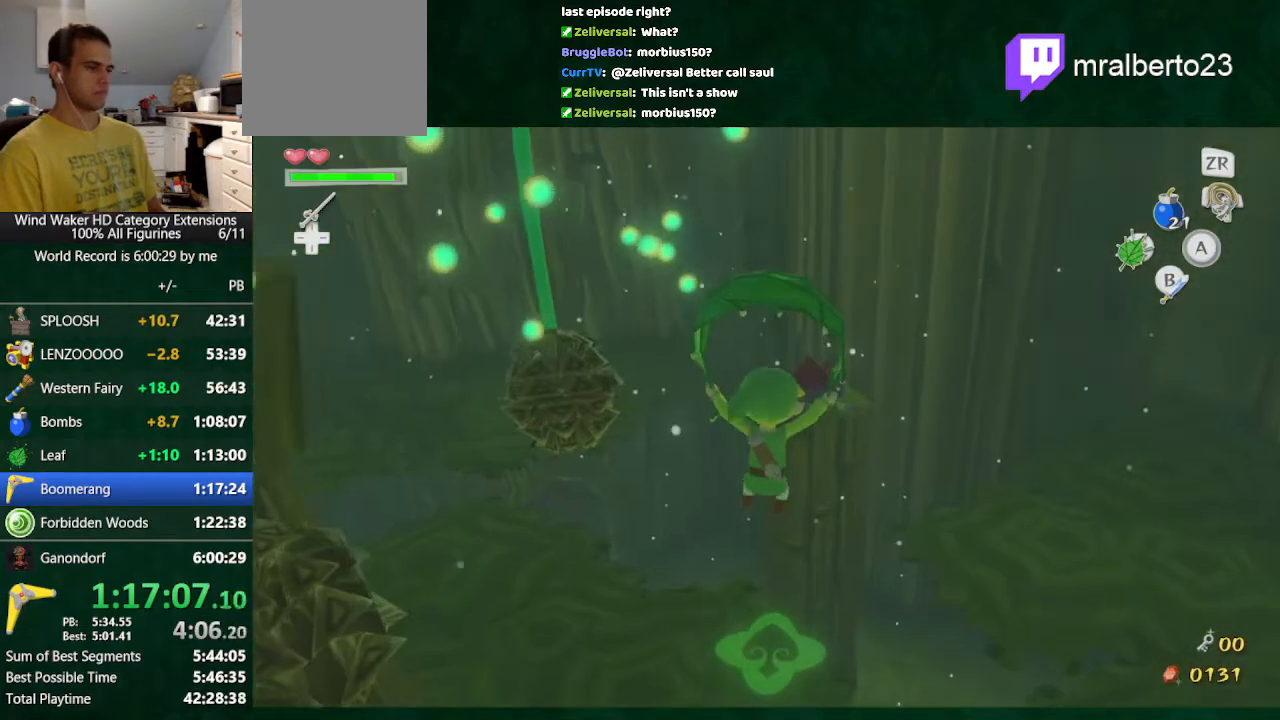
Gameplay with a controller (Nintendo layout); each line is a JSON object with the inputs held at the frame after it. "button_events" lists button changes between this image and that frame as [ms after this image, input, new state], when the widget could be followed in between (sticks are given only as held states). Not read: L3 R3.
{"buttons": [], "left_stick": "up", "right_stick": "center", "button_events": []}
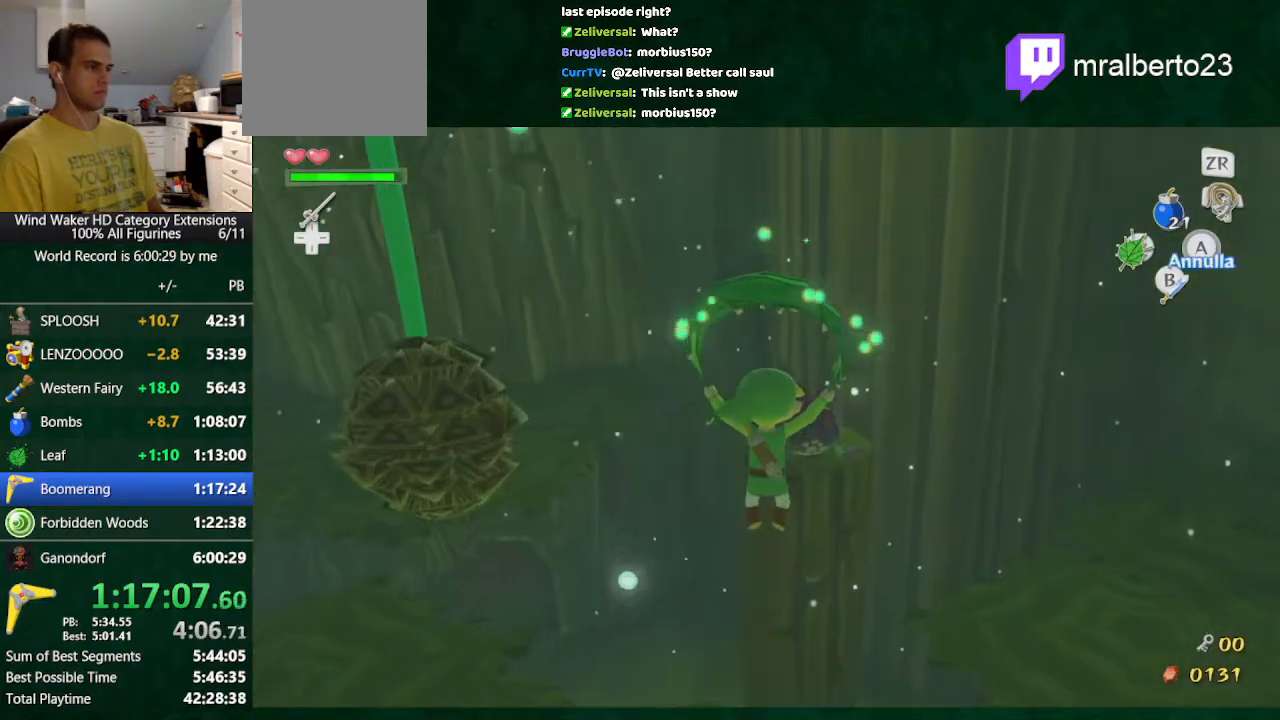
{"buttons": [], "left_stick": "up", "right_stick": "center", "button_events": []}
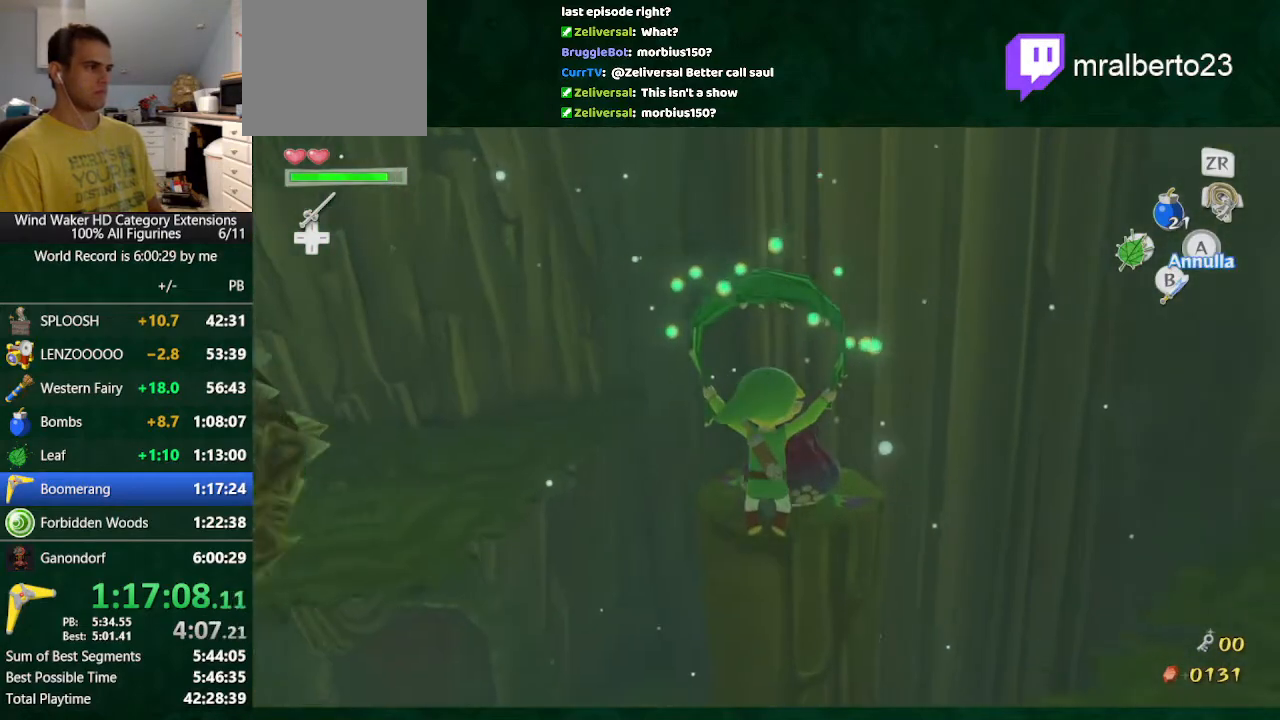
{"buttons": [], "left_stick": "left", "right_stick": "center", "button_events": []}
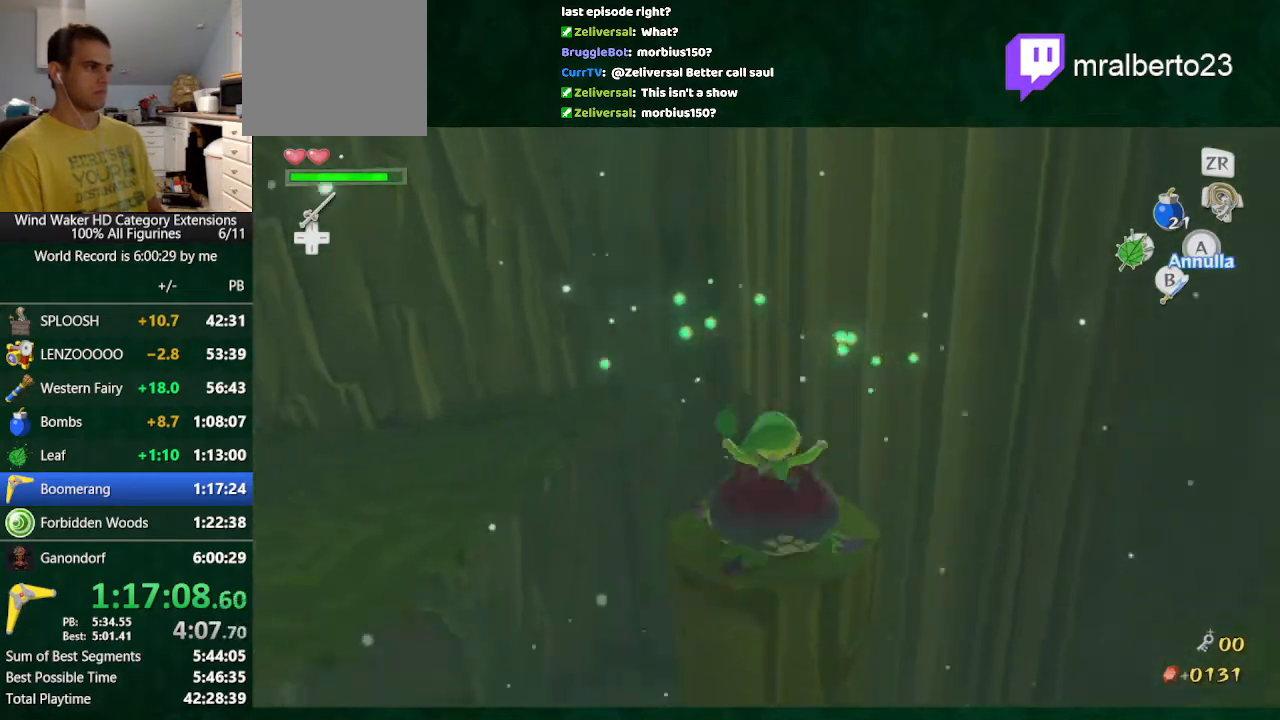
{"buttons": [], "left_stick": "down", "right_stick": "center", "button_events": []}
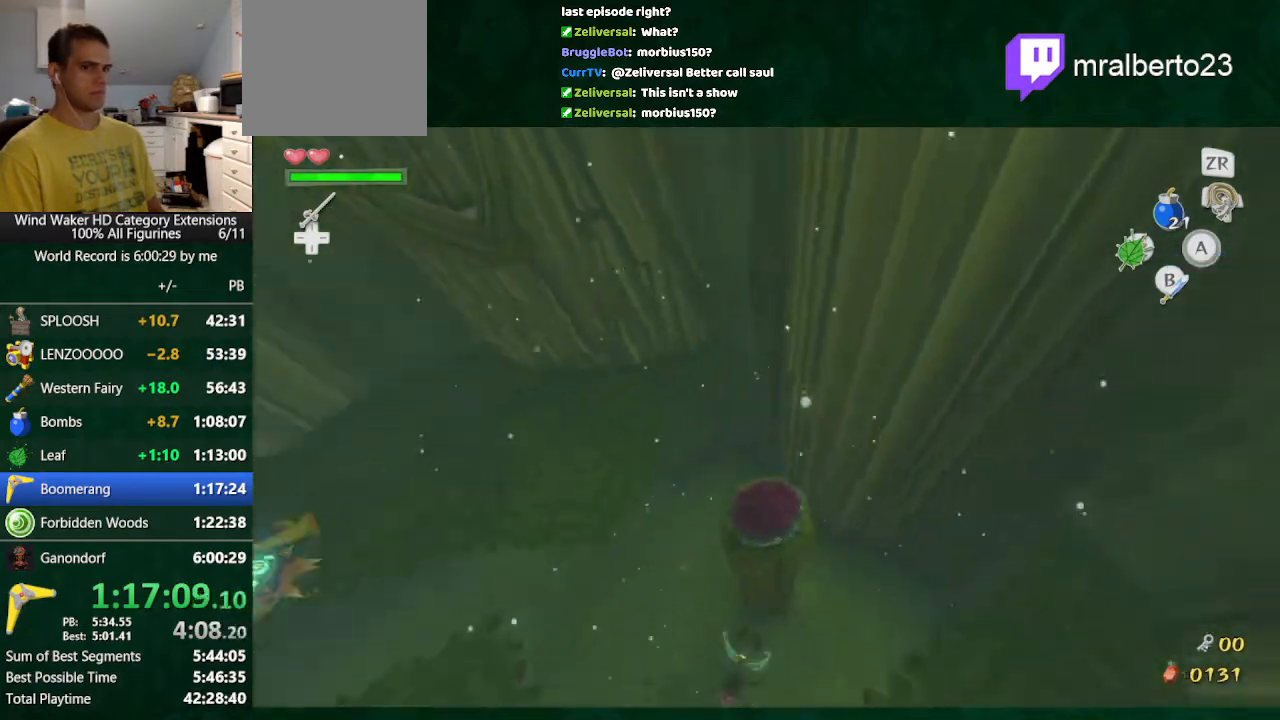
{"buttons": [], "left_stick": "left", "right_stick": "center", "button_events": []}
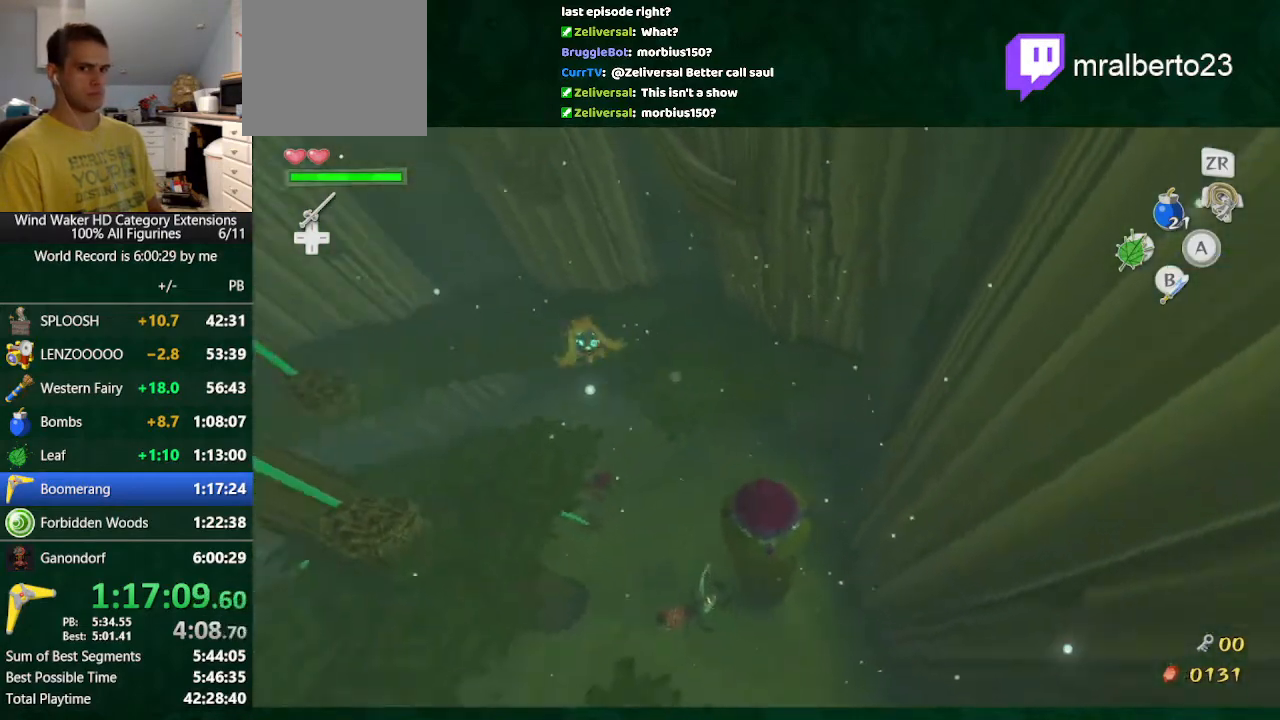
{"buttons": [], "left_stick": "left", "right_stick": "center", "button_events": []}
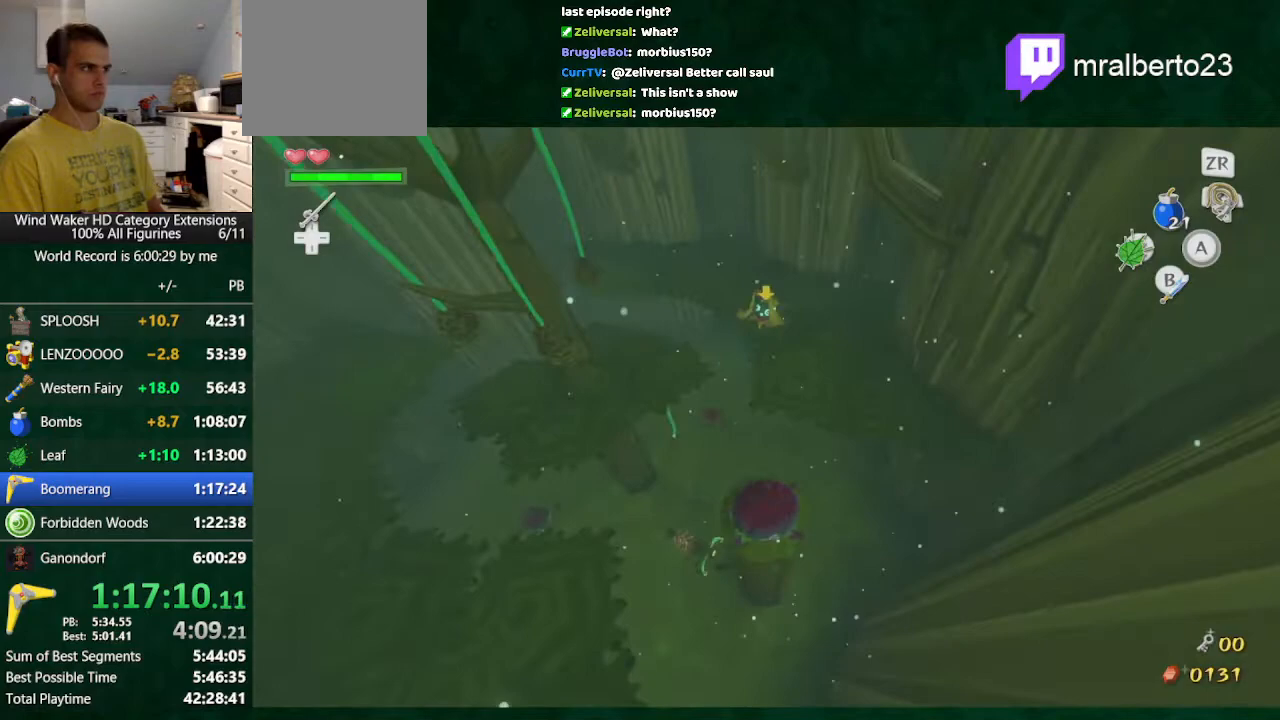
{"buttons": [], "left_stick": "up", "right_stick": "center", "button_events": []}
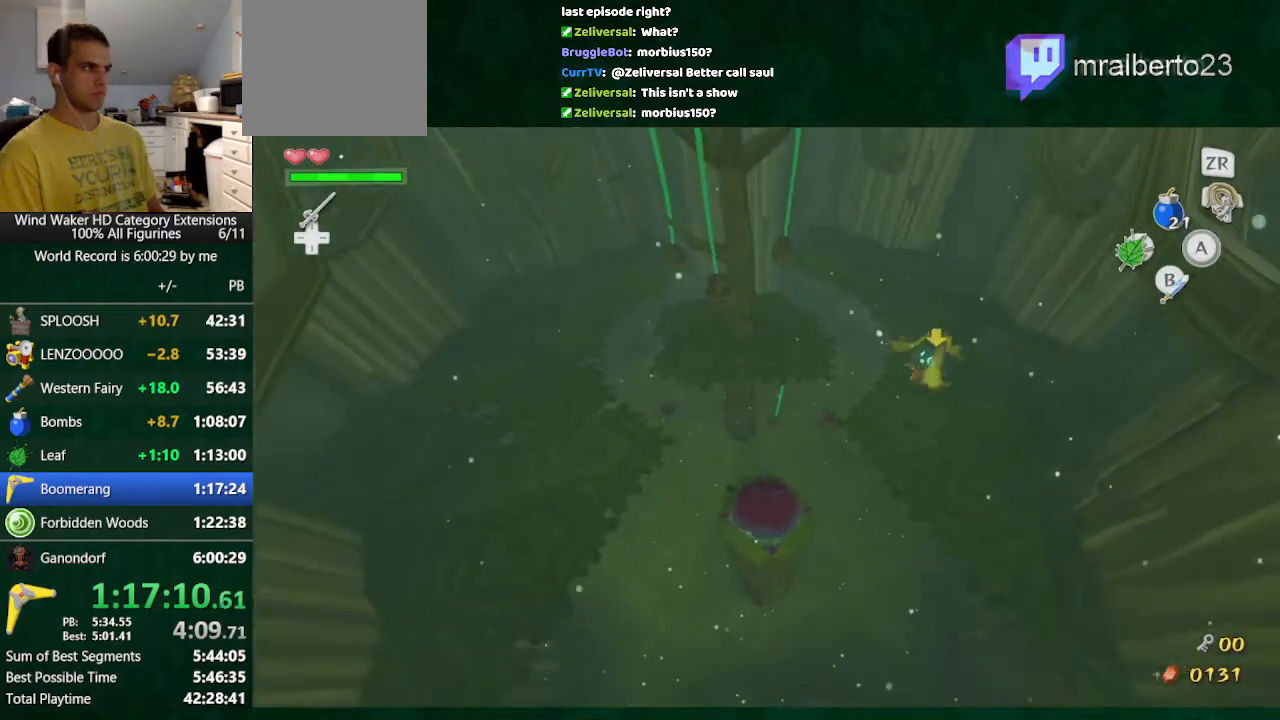
{"buttons": [], "left_stick": "up", "right_stick": "center", "button_events": []}
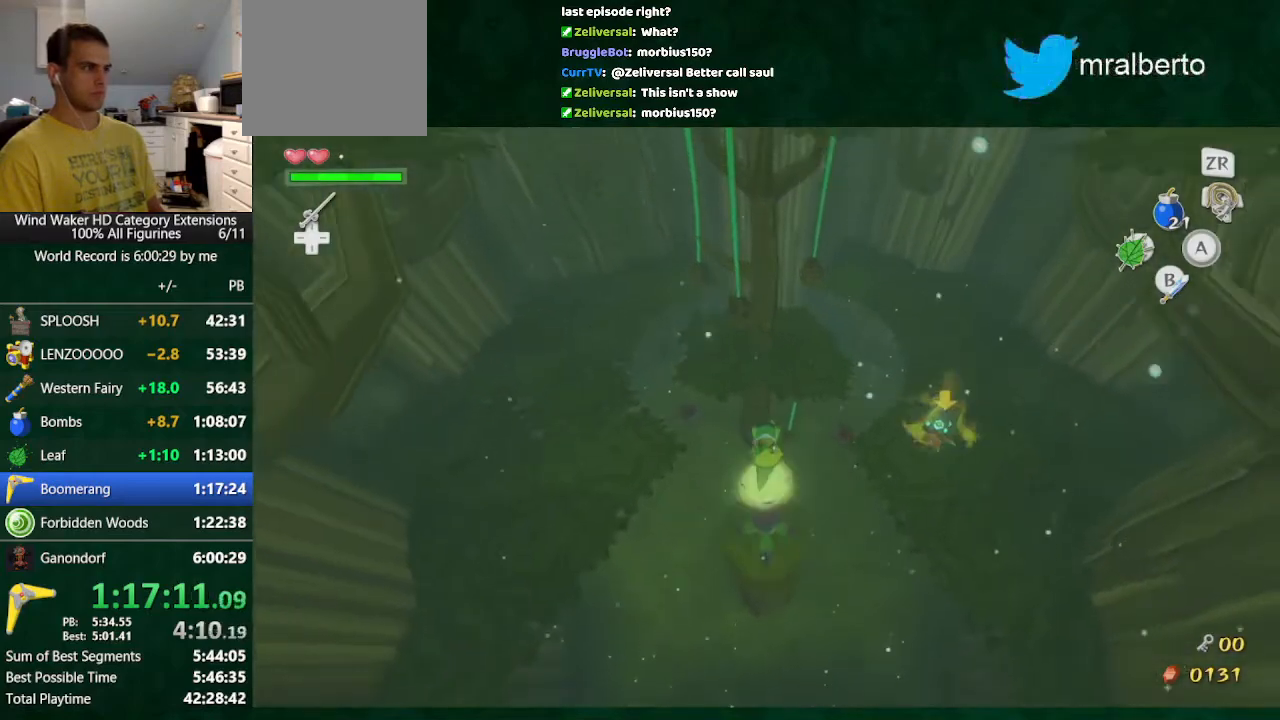
{"buttons": [], "left_stick": "up", "right_stick": "center", "button_events": [[233, "Y", "down"], [333, "Y", "up"]]}
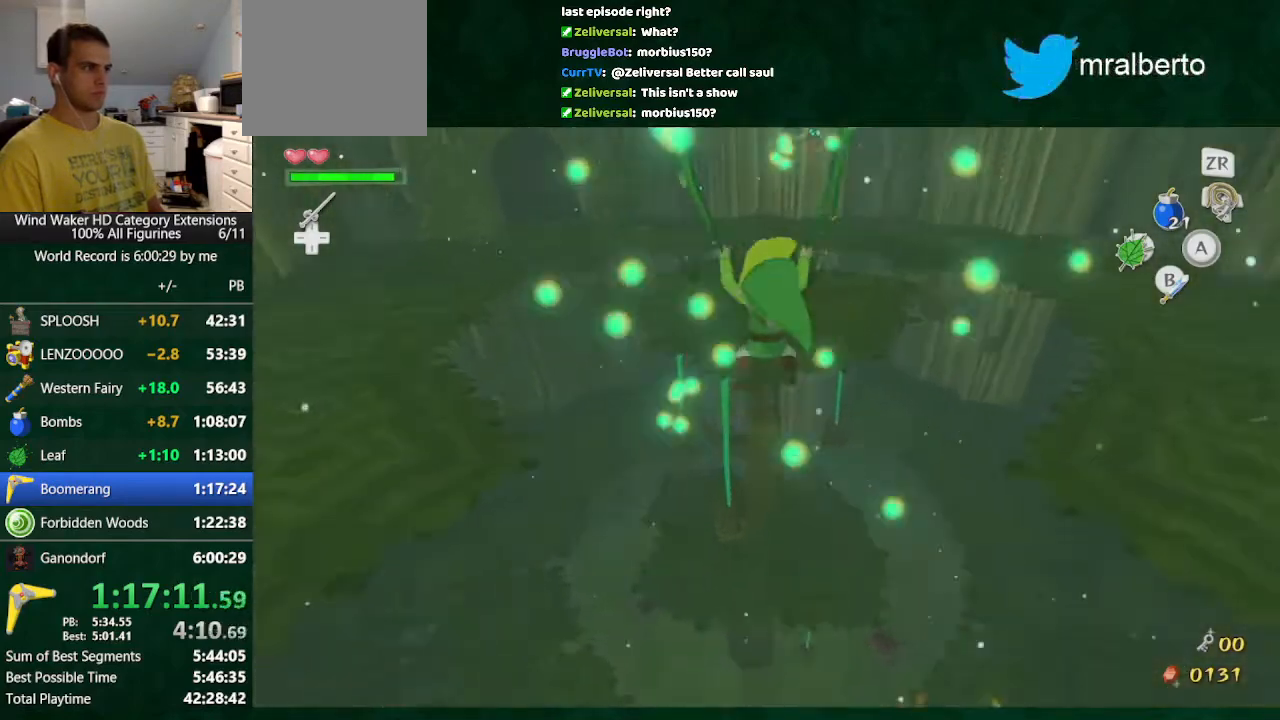
{"buttons": ["A"], "left_stick": "center", "right_stick": "center", "button_events": [[500, "A", "down"]]}
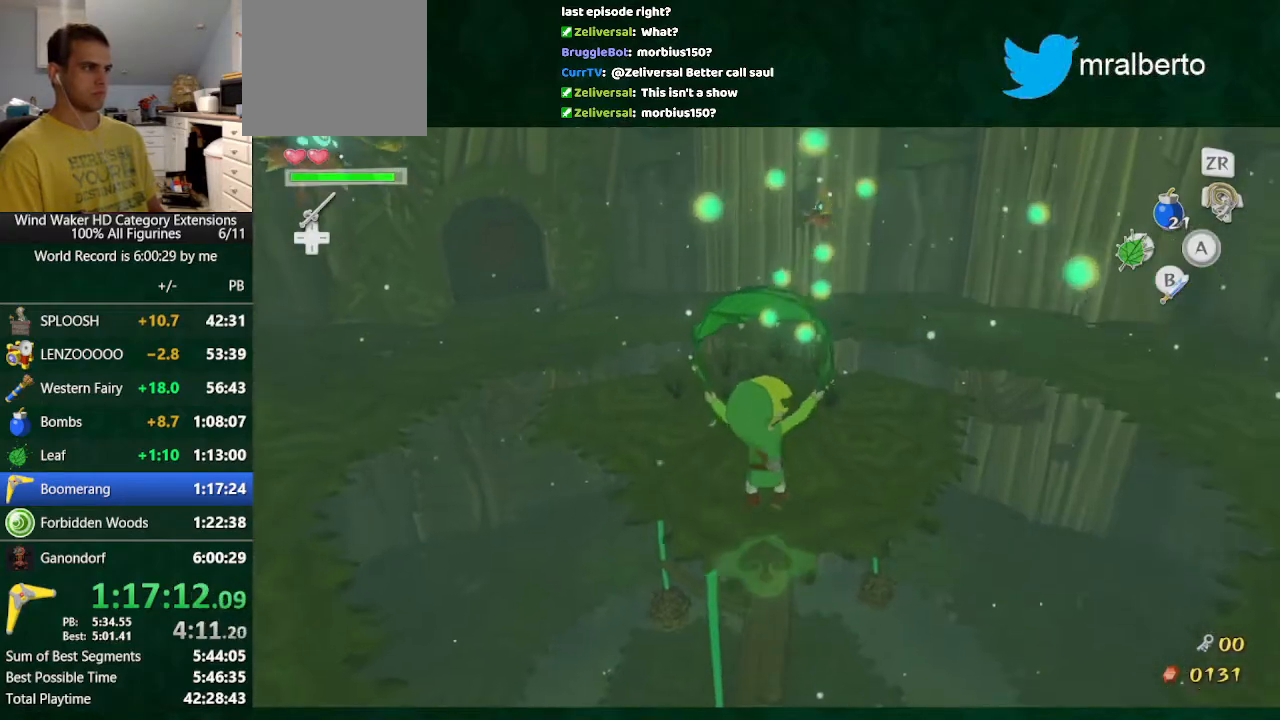
{"buttons": ["L2"], "left_stick": "up", "right_stick": "down", "button_events": [[33, "R1", "down"], [100, "A", "up"], [133, "R1", "up"], [367, "L2", "down"], [367, "R1", "down"], [433, "R1", "up"]]}
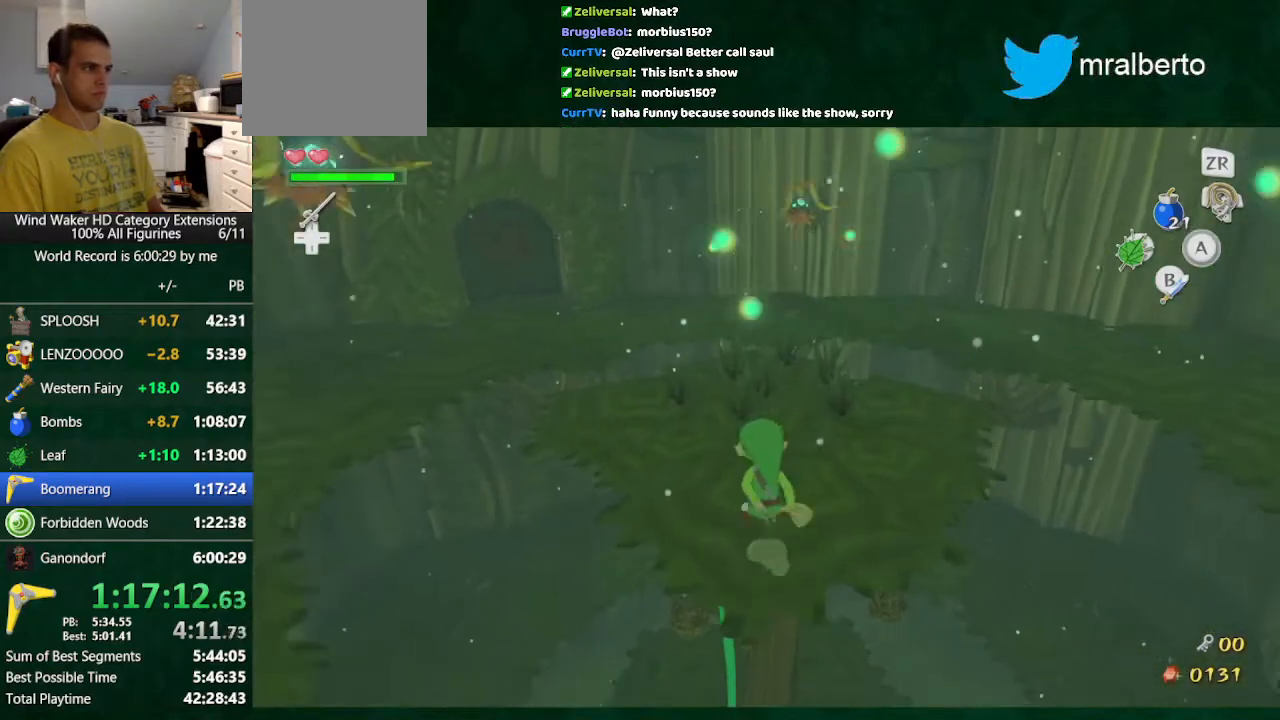
{"buttons": ["L2", "R1"], "left_stick": "up", "right_stick": "down", "button_events": [[67, "R1", "down"], [133, "R1", "up"], [233, "R1", "down"], [333, "R1", "up"], [400, "R1", "down"]]}
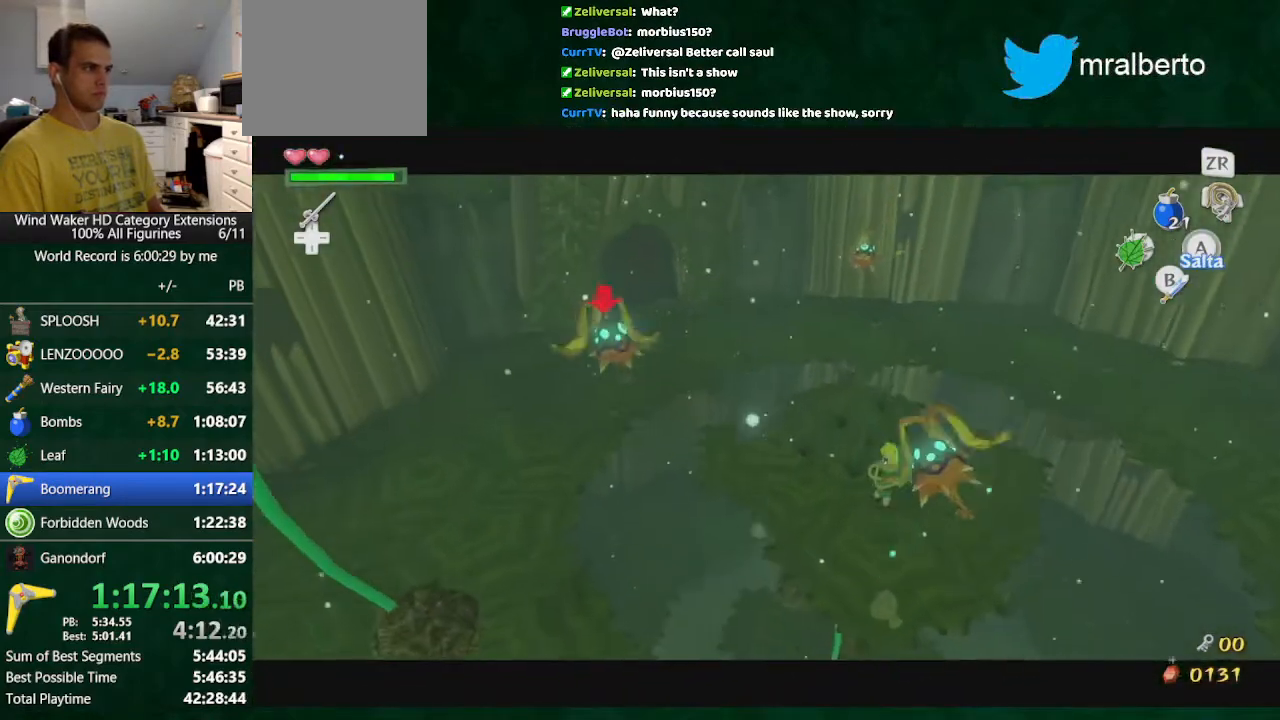
{"buttons": ["L2"], "left_stick": "center", "right_stick": "down", "button_events": [[33, "R1", "up"], [100, "R1", "down"], [200, "R1", "up"]]}
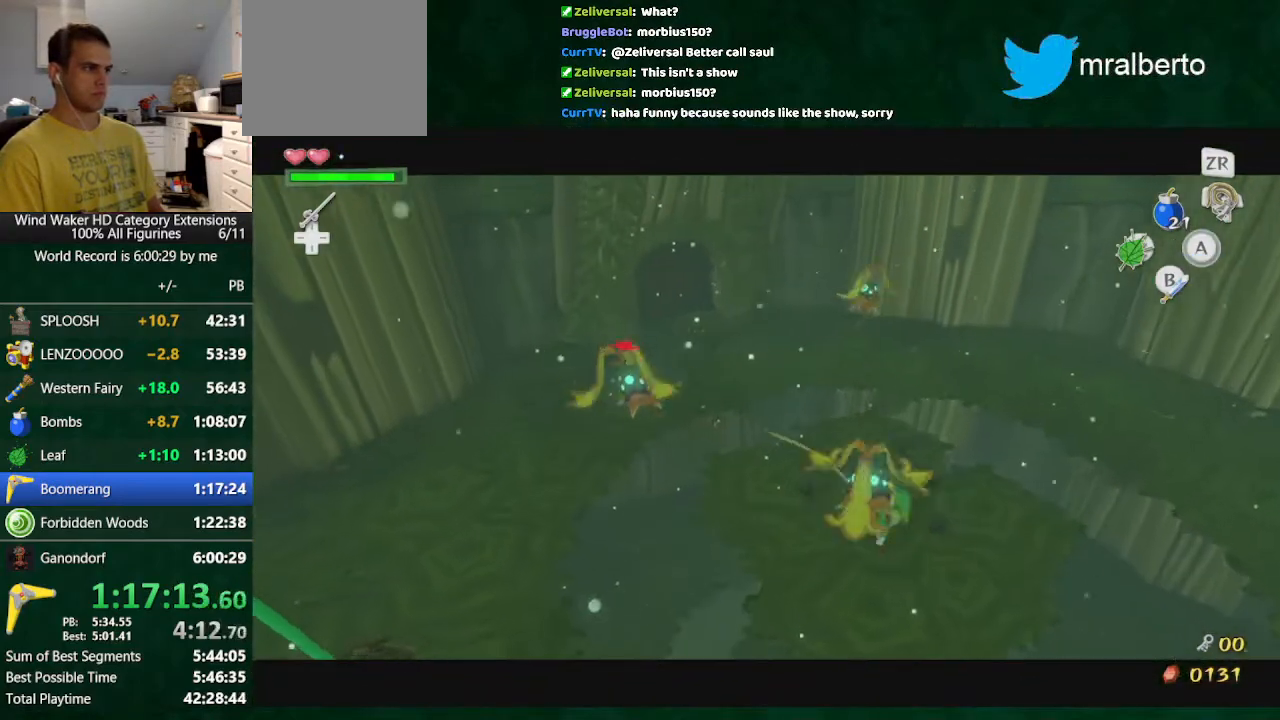
{"buttons": ["L2"], "left_stick": "right", "right_stick": "down", "button_events": [[133, "L2", "up"], [200, "L2", "down"], [200, "R1", "down"], [367, "R1", "up"]]}
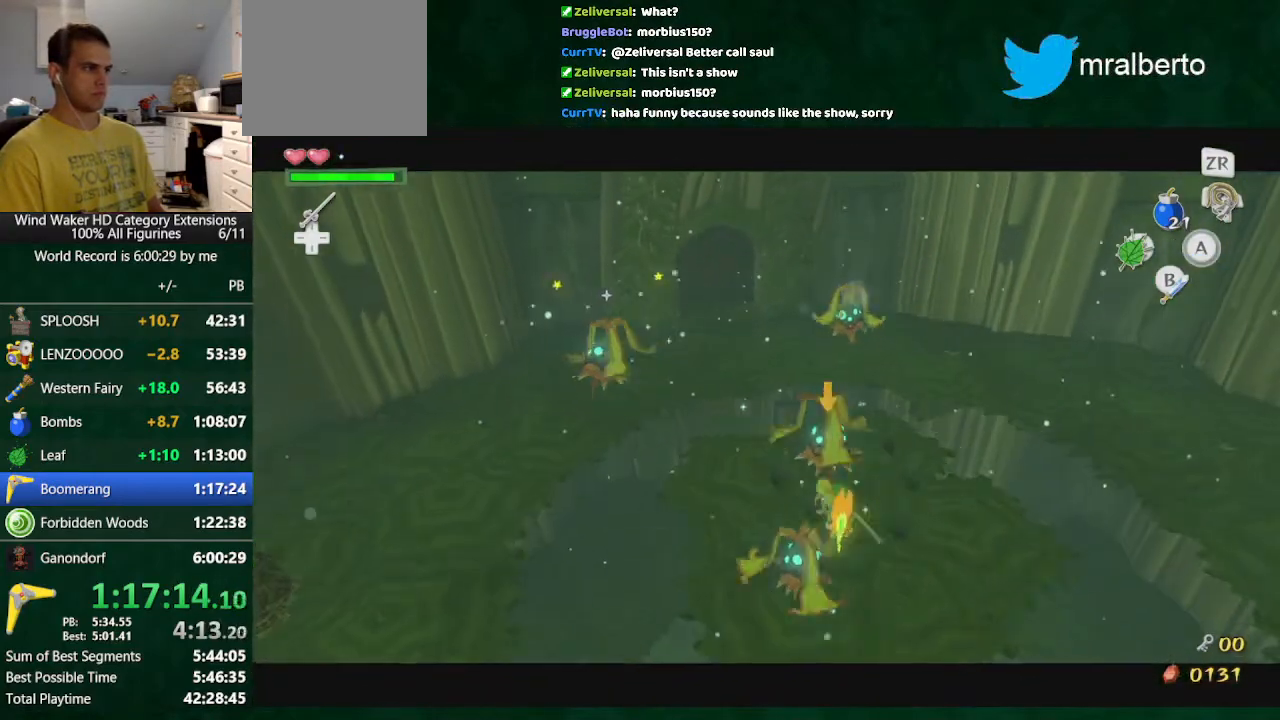
{"buttons": ["L2", "R1"], "left_stick": "down-right", "right_stick": "down", "button_events": [[167, "R1", "down"], [367, "R1", "up"], [500, "R1", "down"]]}
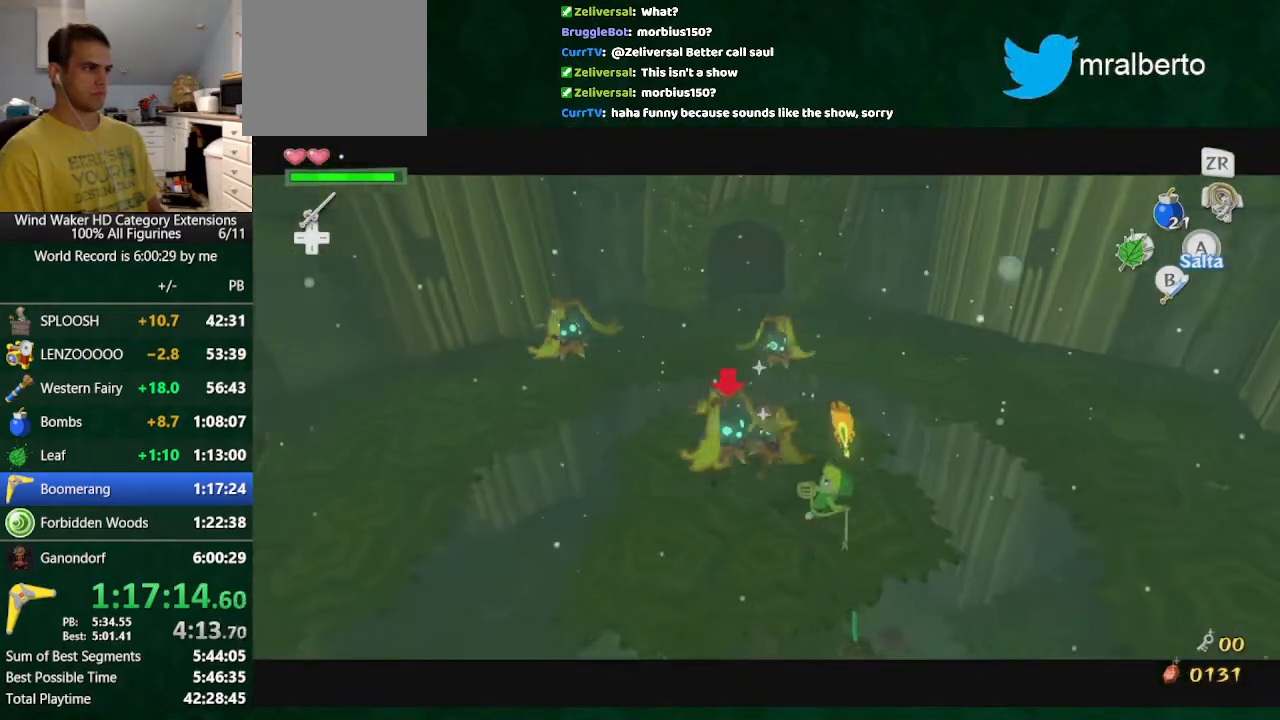
{"buttons": ["L2", "R1"], "left_stick": "right", "right_stick": "down", "button_events": [[100, "R1", "up"], [400, "L2", "up"], [467, "L2", "down"], [467, "R1", "down"]]}
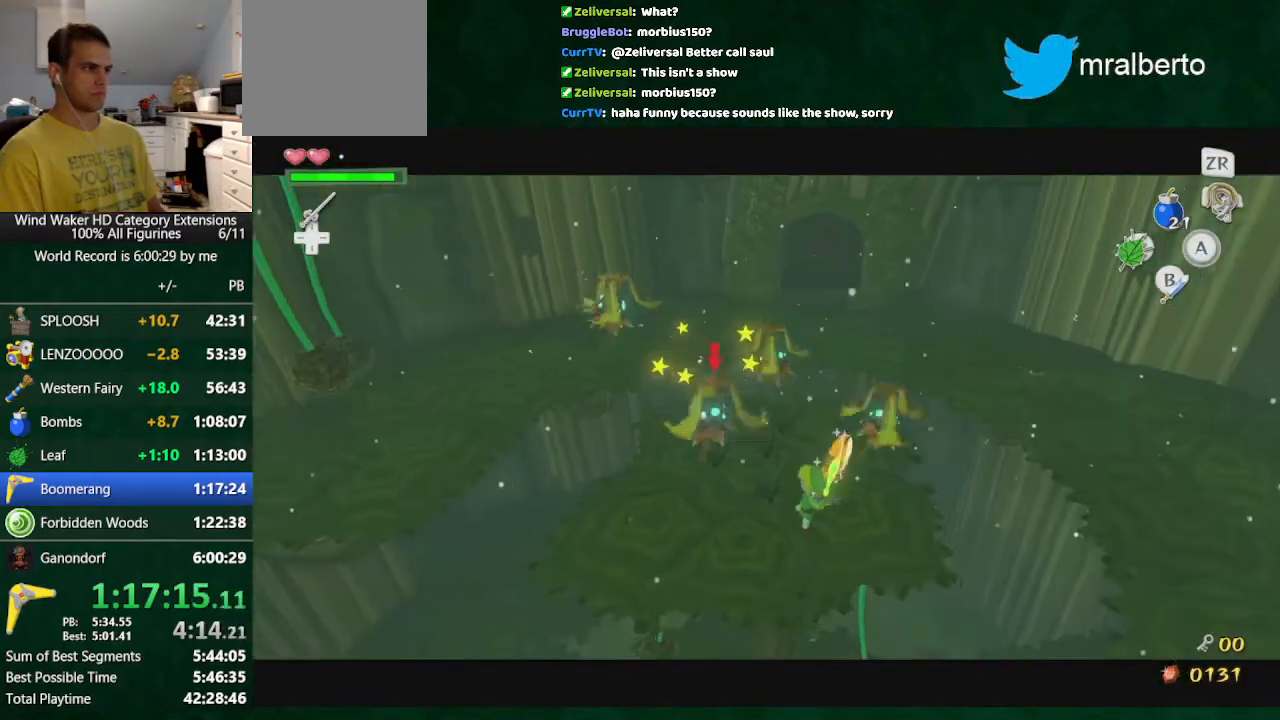
{"buttons": ["L2"], "left_stick": "up-left", "right_stick": "down", "button_events": [[67, "R1", "up"], [333, "R1", "down"], [433, "R1", "up"]]}
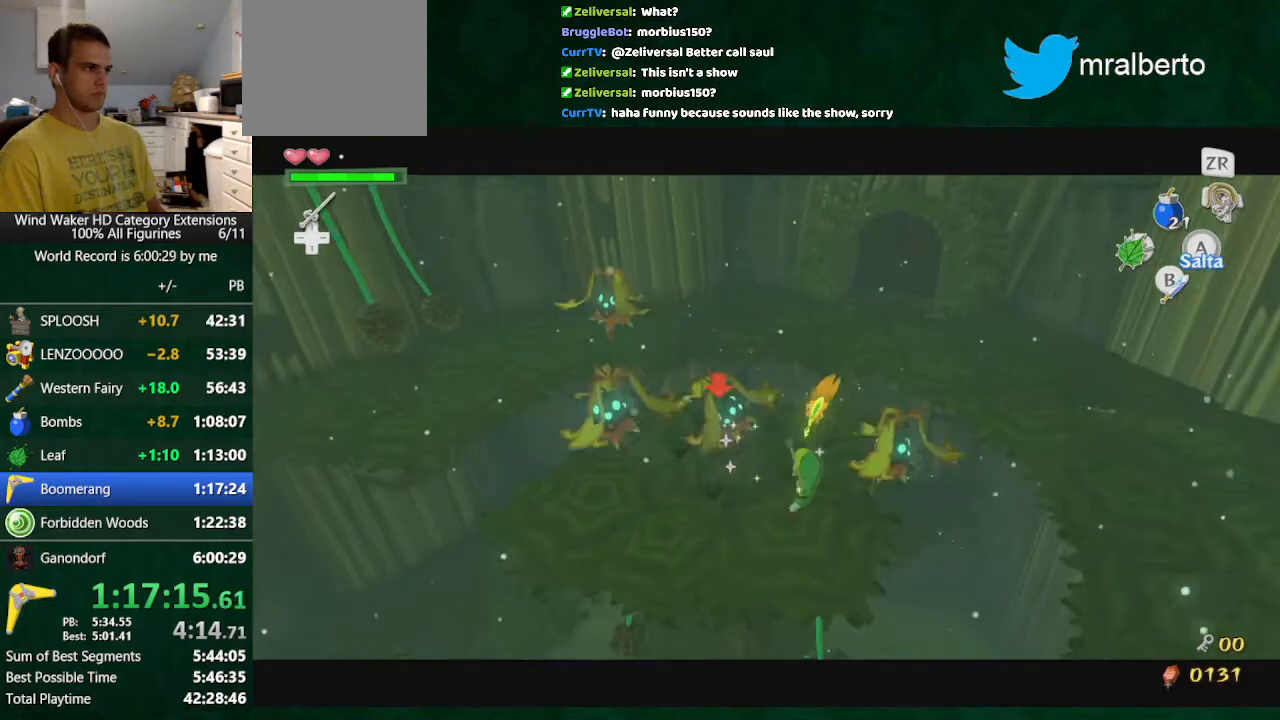
{"buttons": [], "left_stick": "center", "right_stick": "down", "button_events": [[33, "R1", "down"], [100, "R1", "up"], [467, "L2", "up"]]}
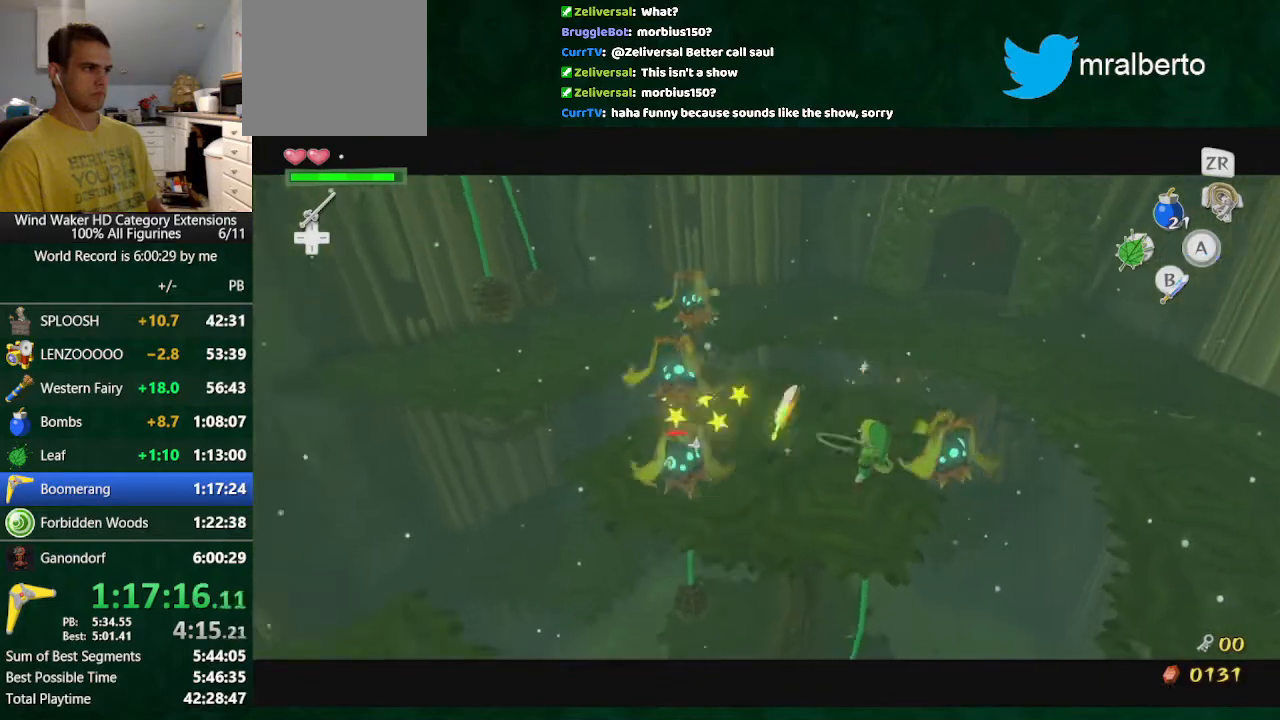
{"buttons": ["L2", "R1"], "left_stick": "up", "right_stick": "down", "button_events": [[33, "L2", "down"], [33, "R1", "down"], [133, "R1", "up"], [233, "R1", "down"], [333, "R1", "up"], [433, "R1", "down"]]}
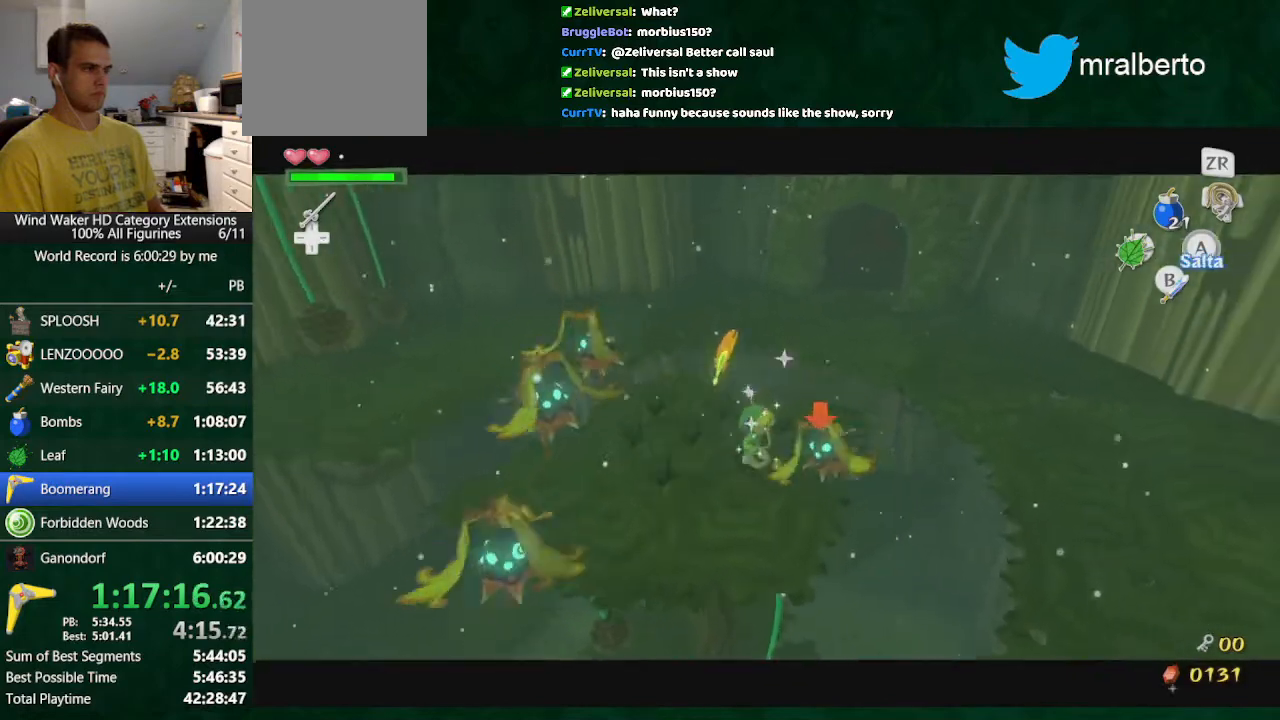
{"buttons": ["L2"], "left_stick": "center", "right_stick": "down", "button_events": [[33, "R1", "up"], [133, "R1", "down"], [267, "R1", "up"]]}
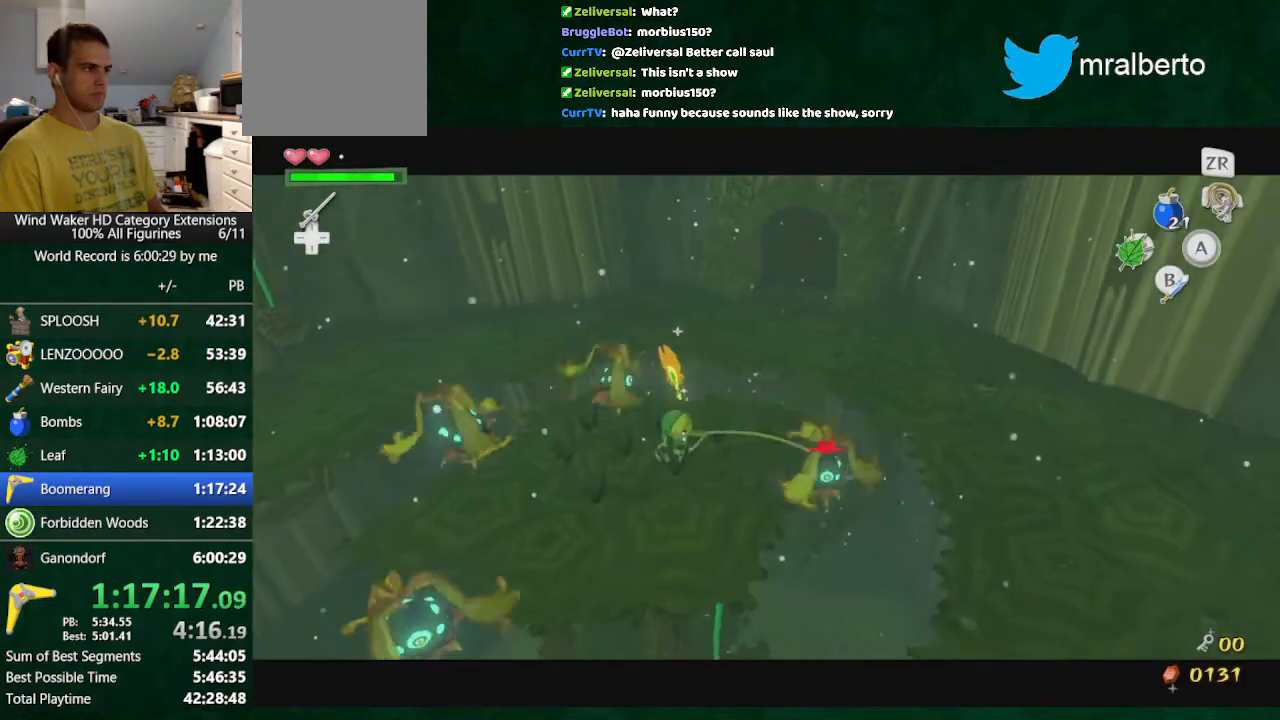
{"buttons": [], "left_stick": "up", "right_stick": "center", "button_events": [[167, "L2", "up"]]}
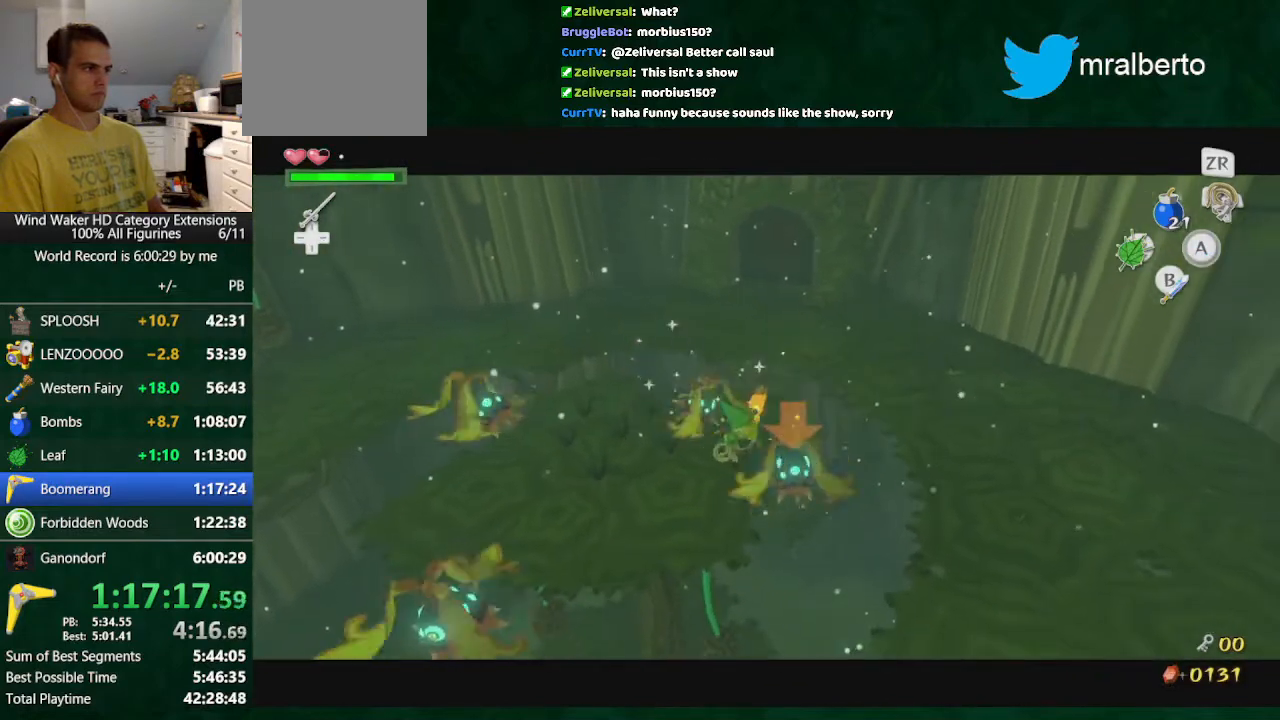
{"buttons": ["A"], "left_stick": "up", "right_stick": "center", "button_events": [[467, "A", "down"]]}
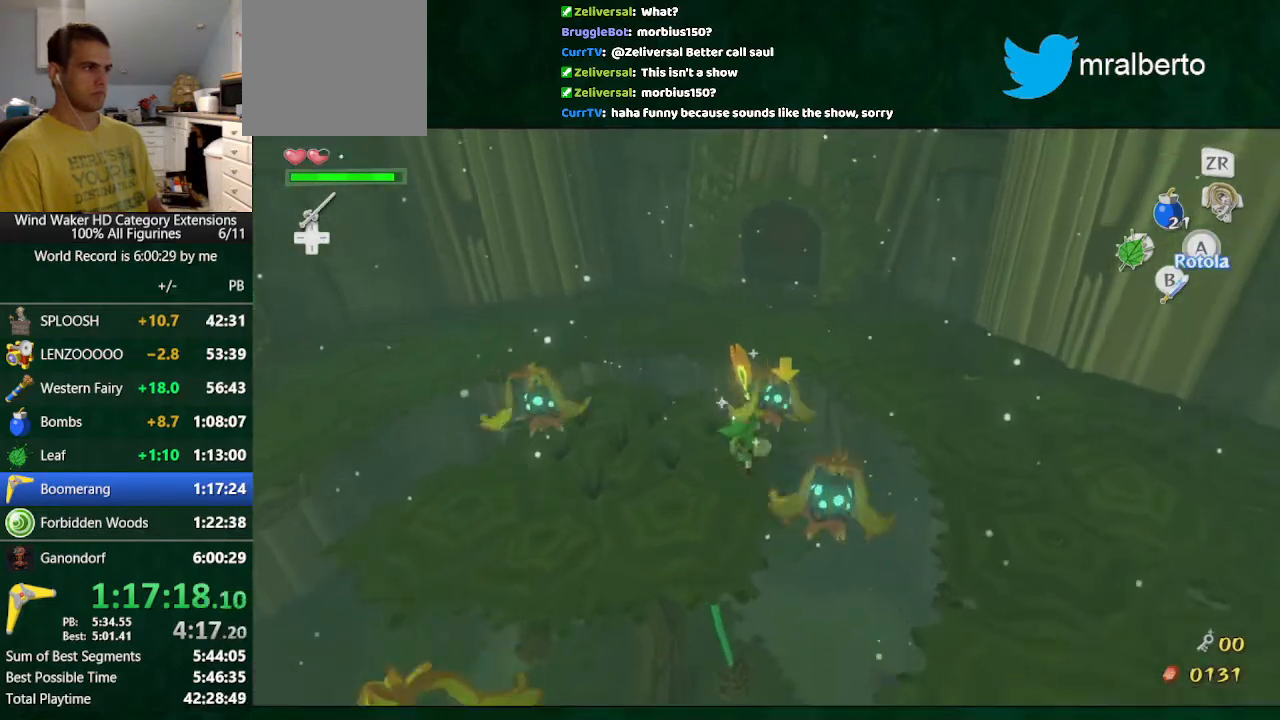
{"buttons": [], "left_stick": "up", "right_stick": "center", "button_events": [[100, "A", "up"]]}
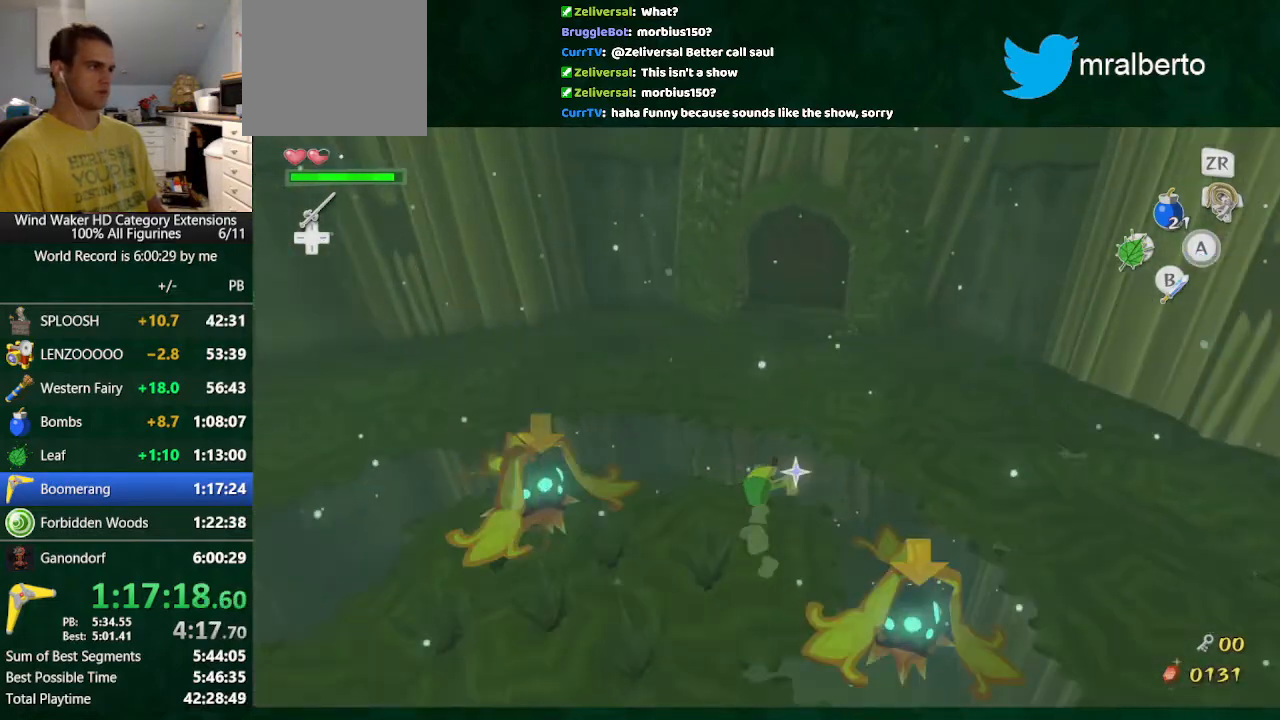
{"buttons": [], "left_stick": "up", "right_stick": "center", "button_events": []}
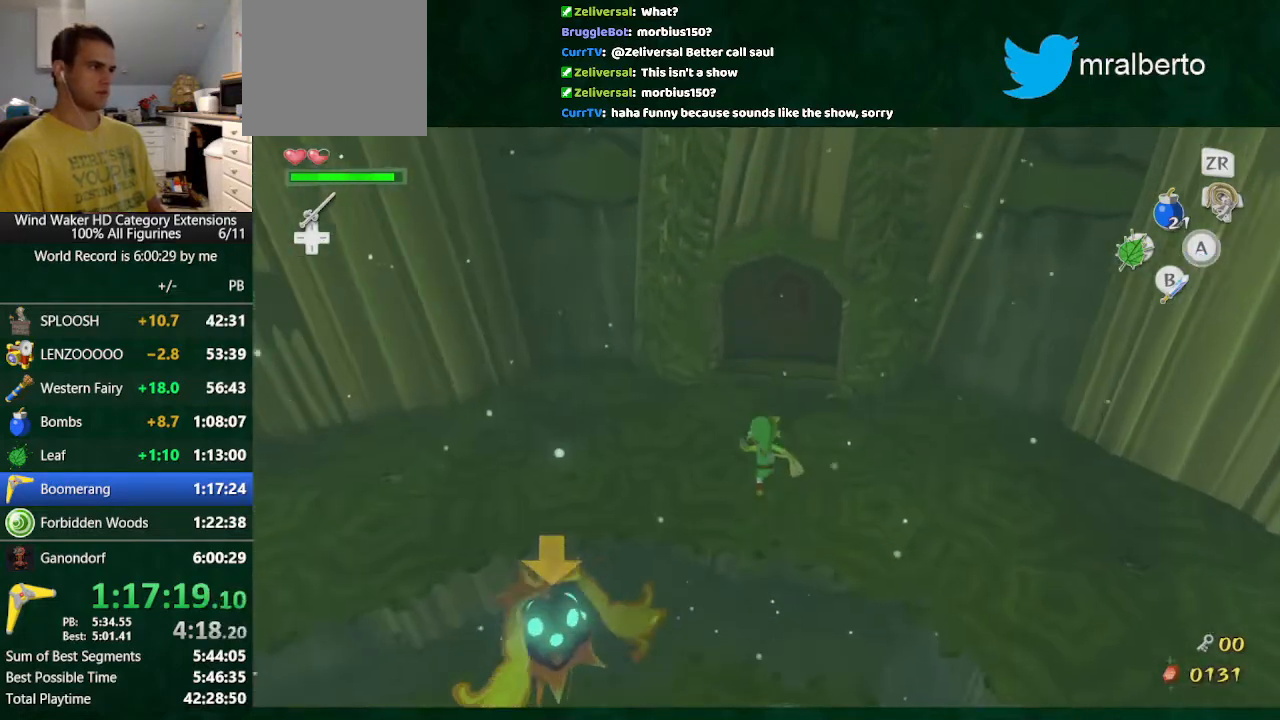
{"buttons": [], "left_stick": "up", "right_stick": "center", "button_events": [[300, "A", "down"], [433, "A", "up"]]}
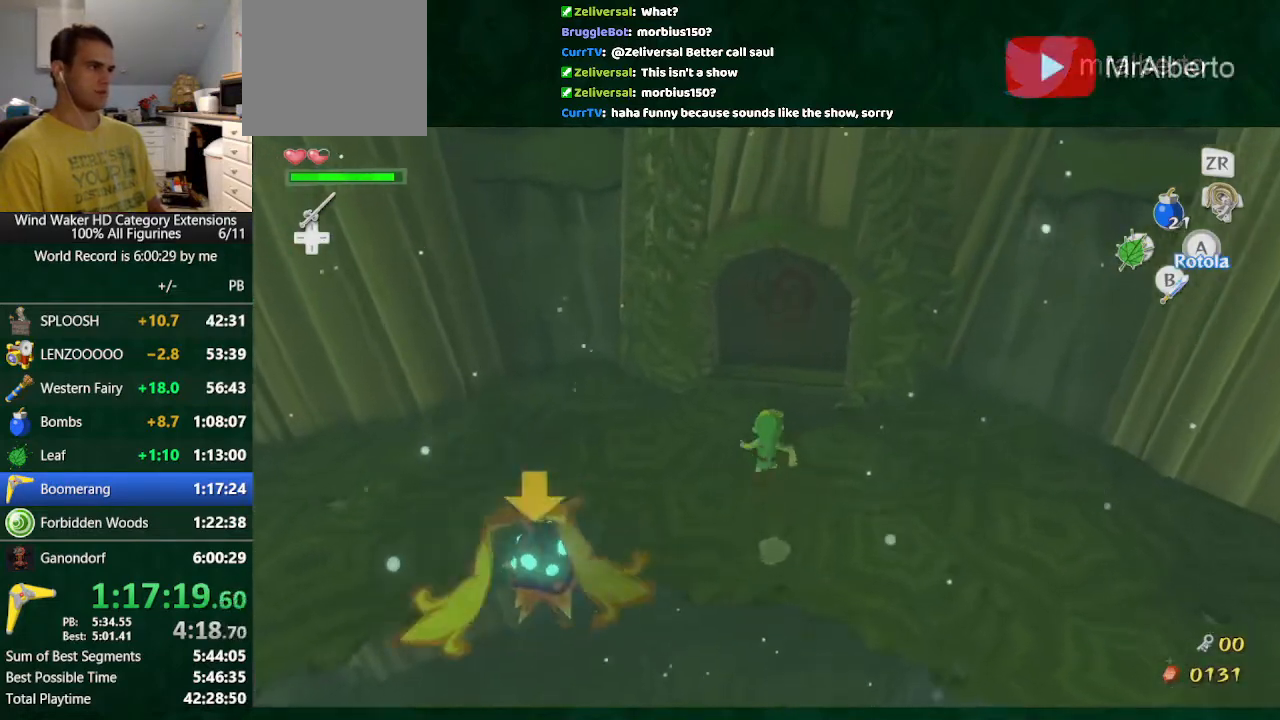
{"buttons": ["A"], "left_stick": "center", "right_stick": "down", "button_events": [[433, "A", "down"]]}
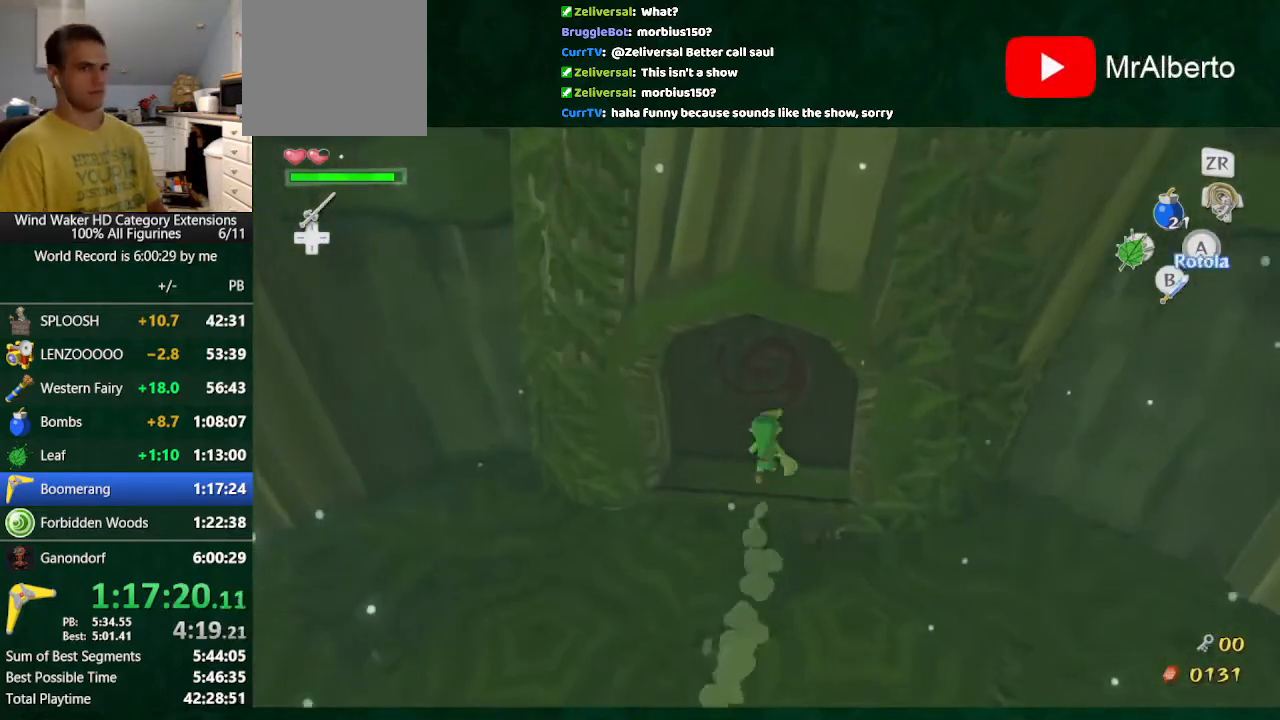
{"buttons": [], "left_stick": "center", "right_stick": "center", "button_events": [[100, "A", "up"]]}